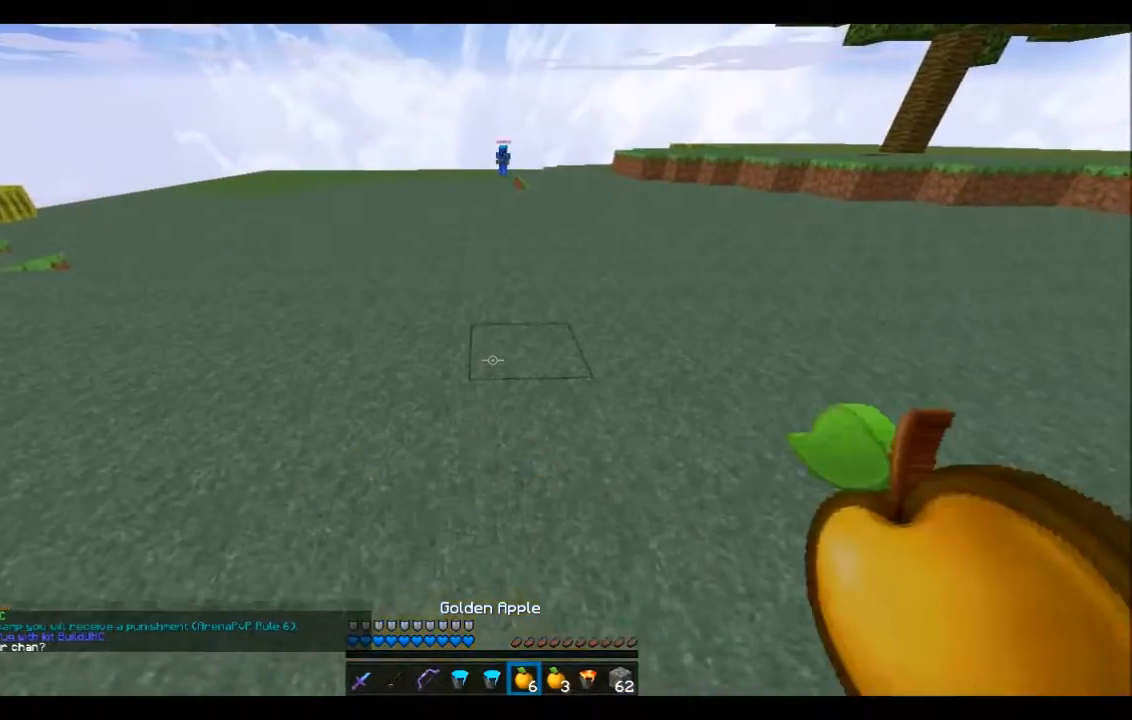
Gameplay with keyboard; each line is a JSON object with the keys held at the frame after it. "events" lists presses ("down") and releases ("up") of "a", "d", "s" and "w" between this image and that frame as [ms after this image, input, new state], when the widget could be followed in between. No other keys are recorded. Mouse input is not recorded.
{"keys": ["w"], "events": [[367, "a", "up"]]}
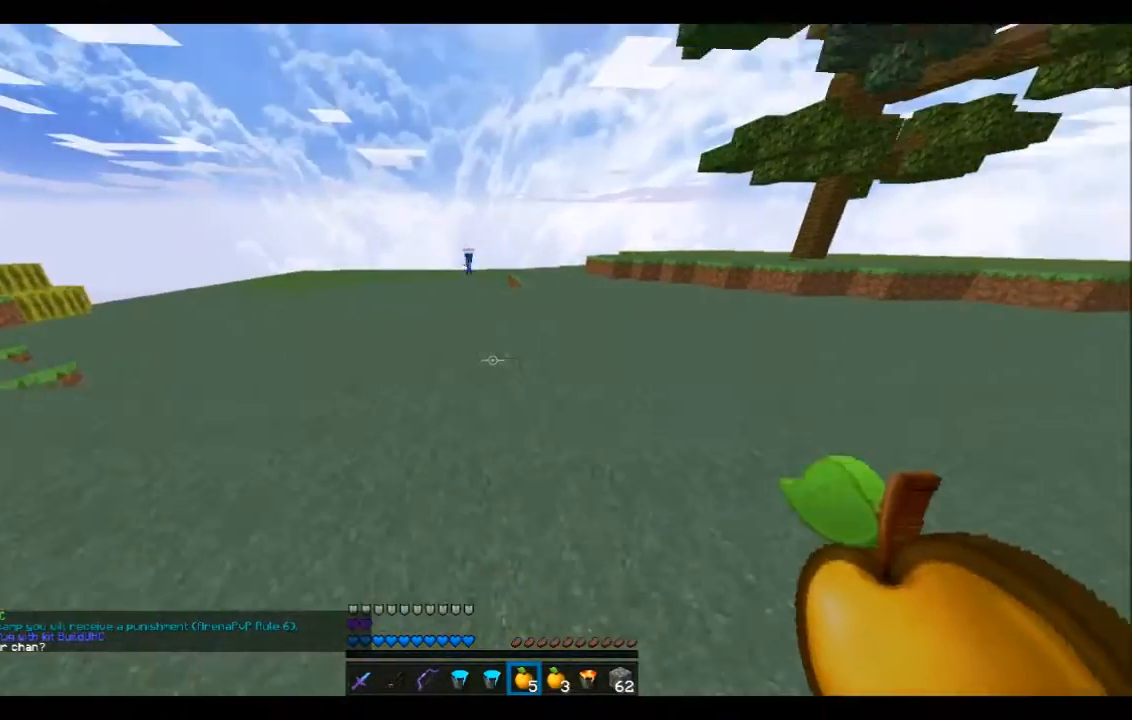
{"keys": ["w"], "events": []}
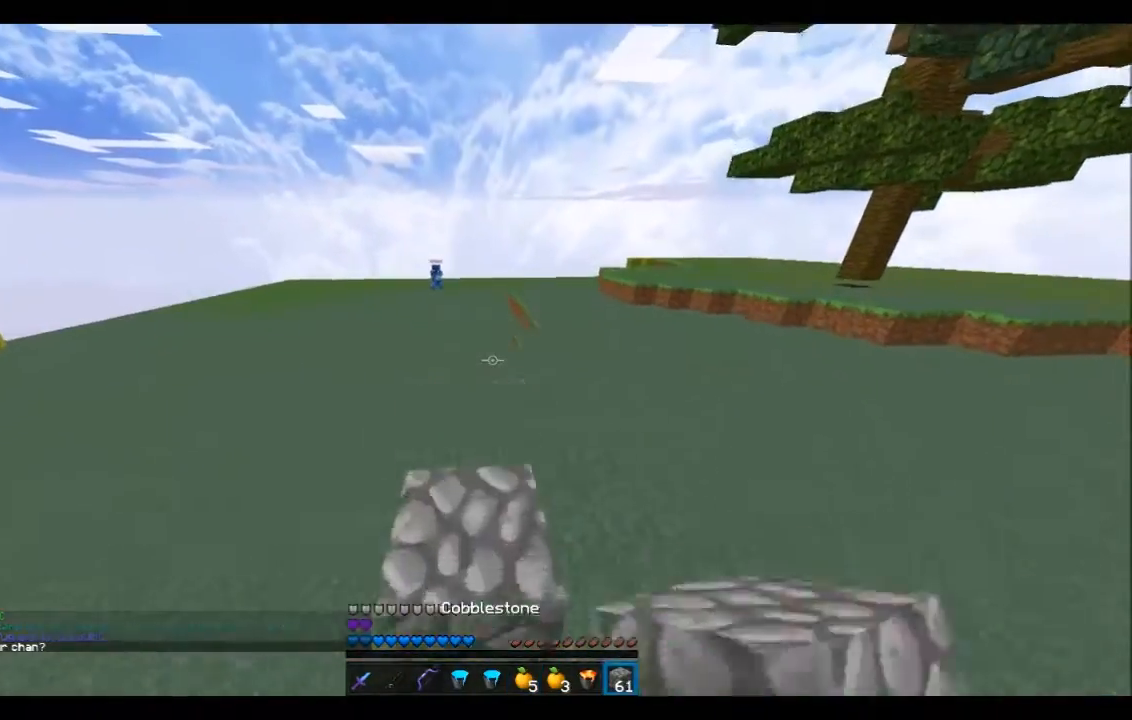
{"keys": ["w"], "events": []}
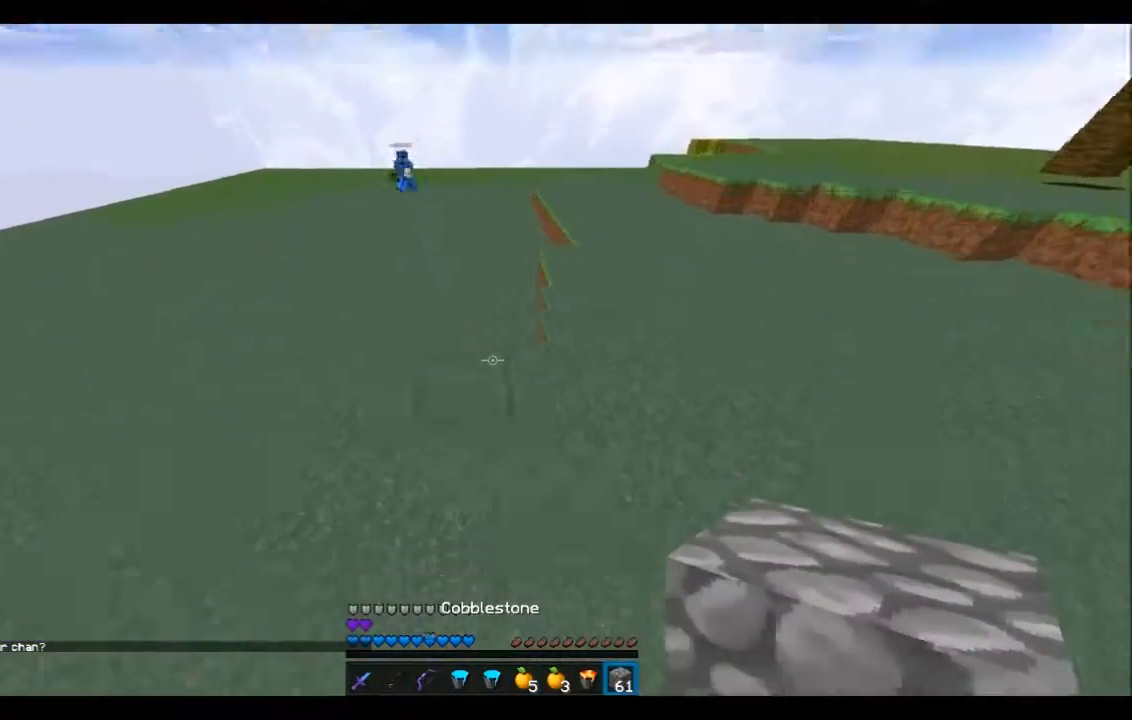
{"keys": ["w"], "events": []}
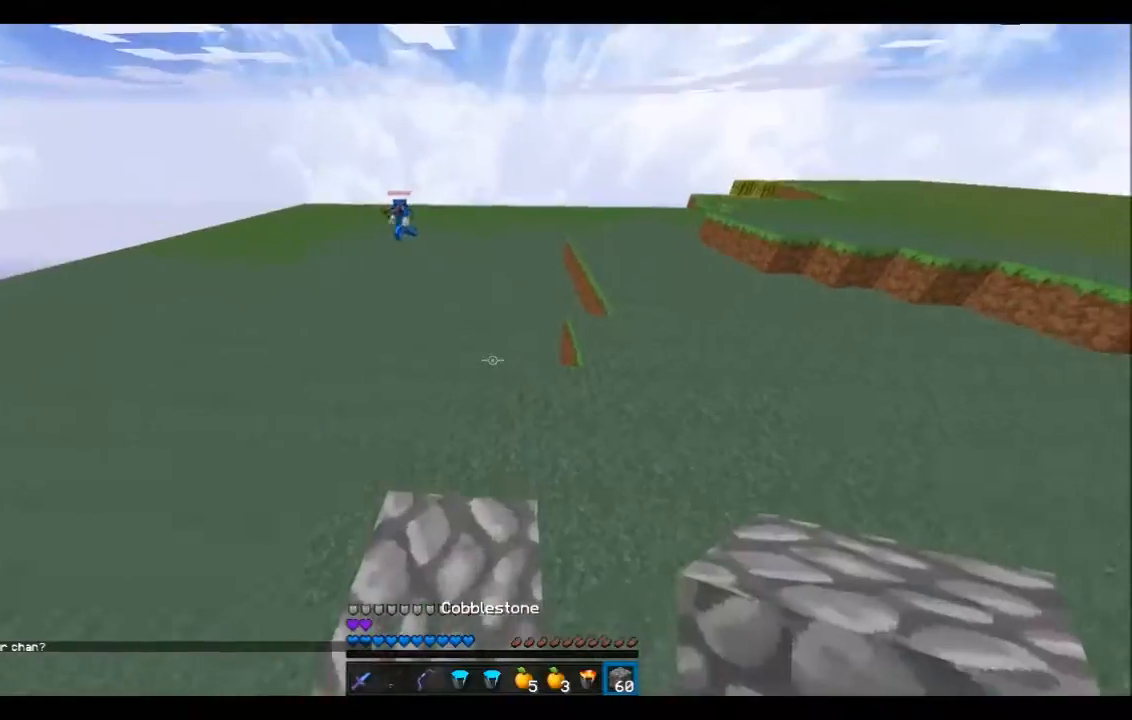
{"keys": ["w"], "events": []}
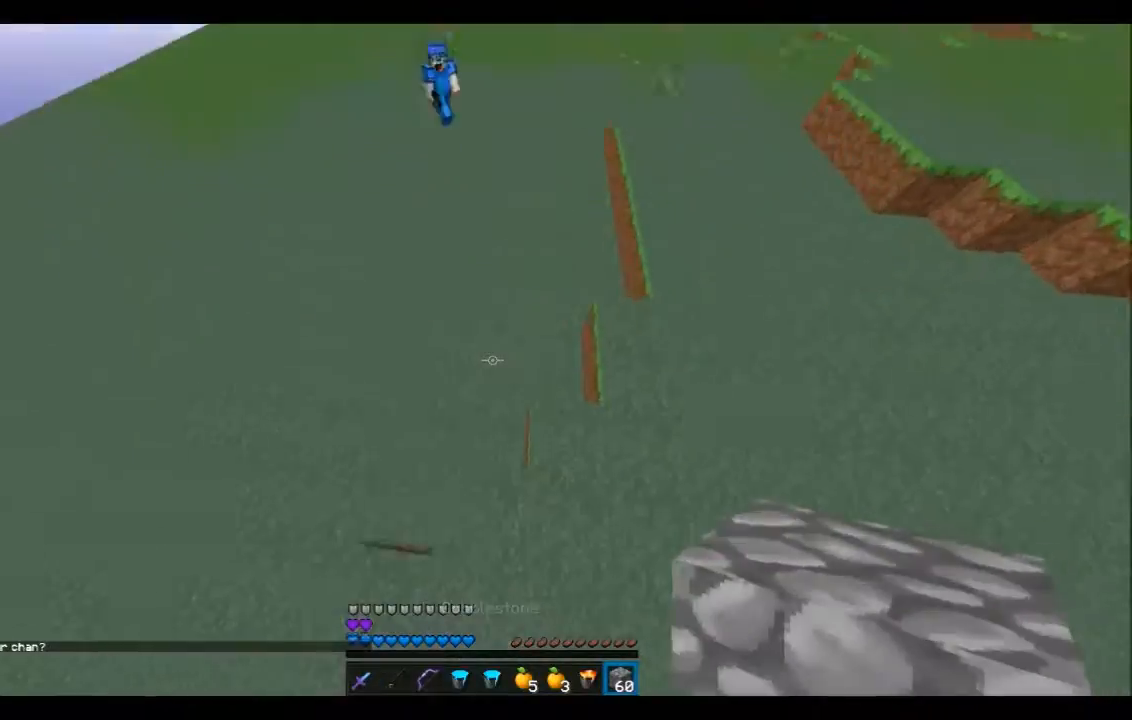
{"keys": ["w"], "events": []}
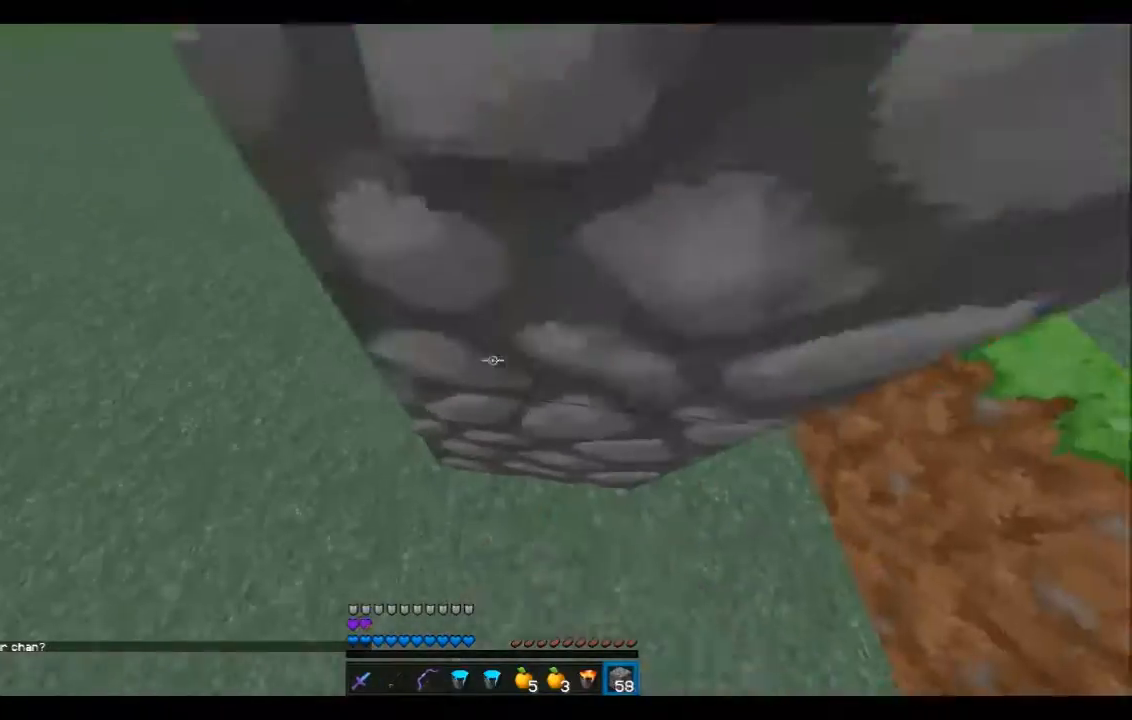
{"keys": ["d", "s"], "events": [[367, "d", "down"], [367, "w", "up"], [500, "s", "down"]]}
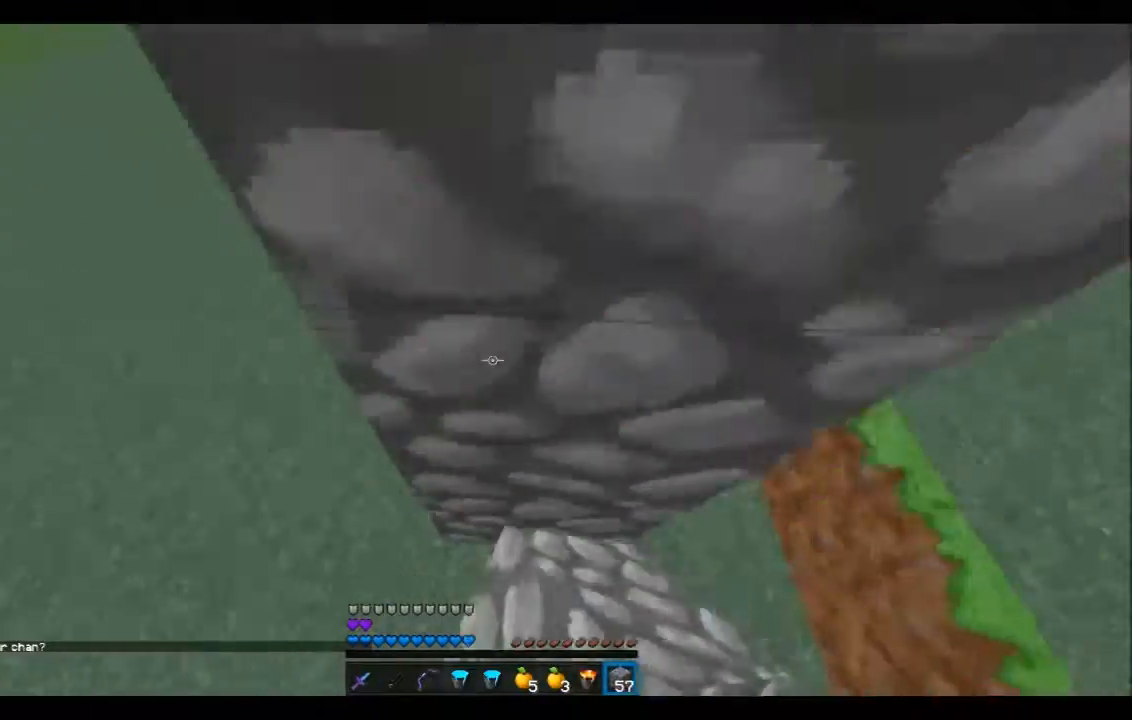
{"keys": ["a", "s"], "events": [[201, "a", "down"], [267, "d", "up"]]}
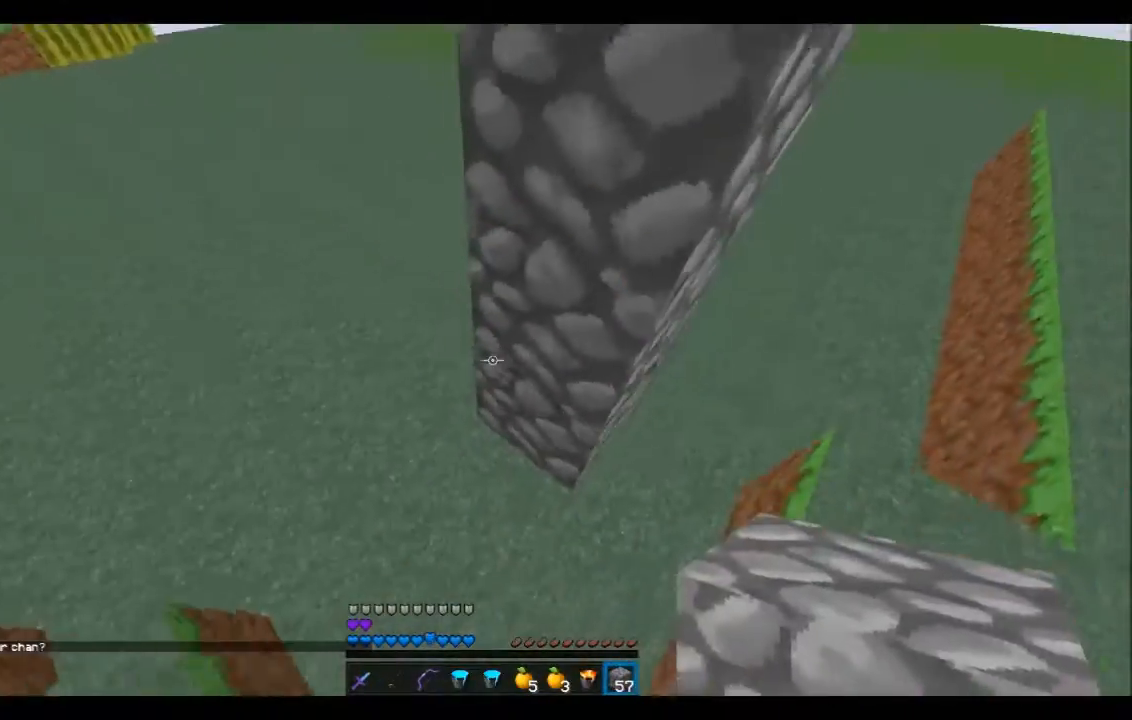
{"keys": ["w"], "events": [[267, "s", "up"], [367, "a", "up"], [467, "w", "down"]]}
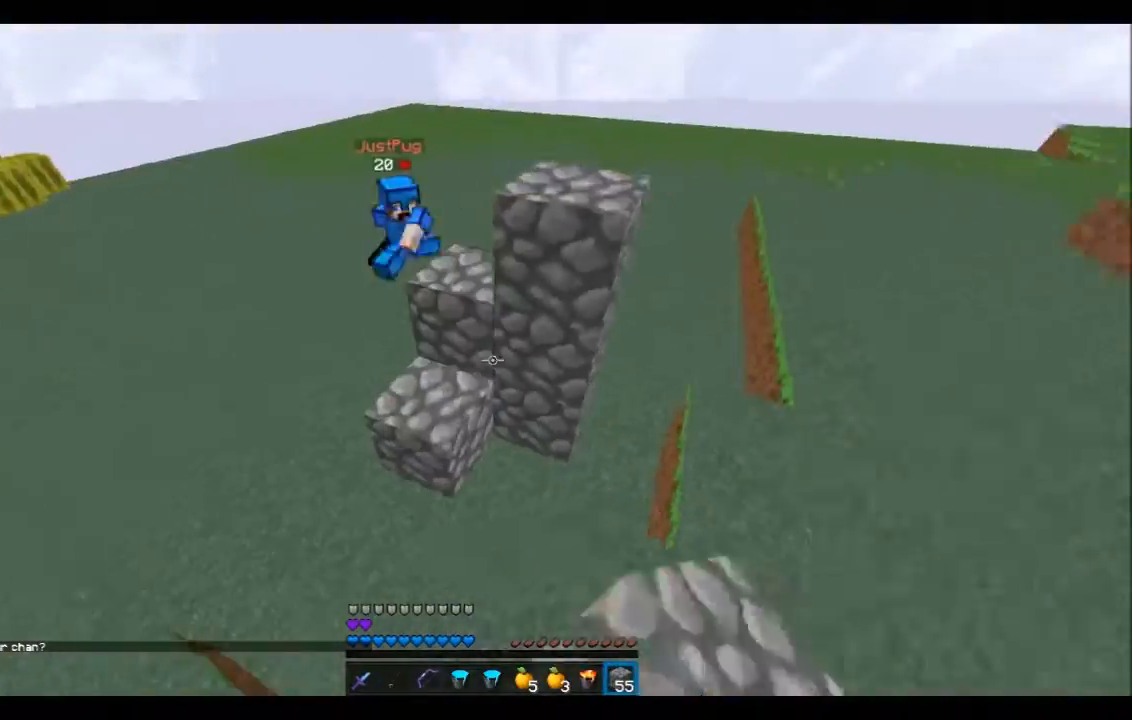
{"keys": ["d"], "events": [[167, "d", "down"], [201, "w", "up"]]}
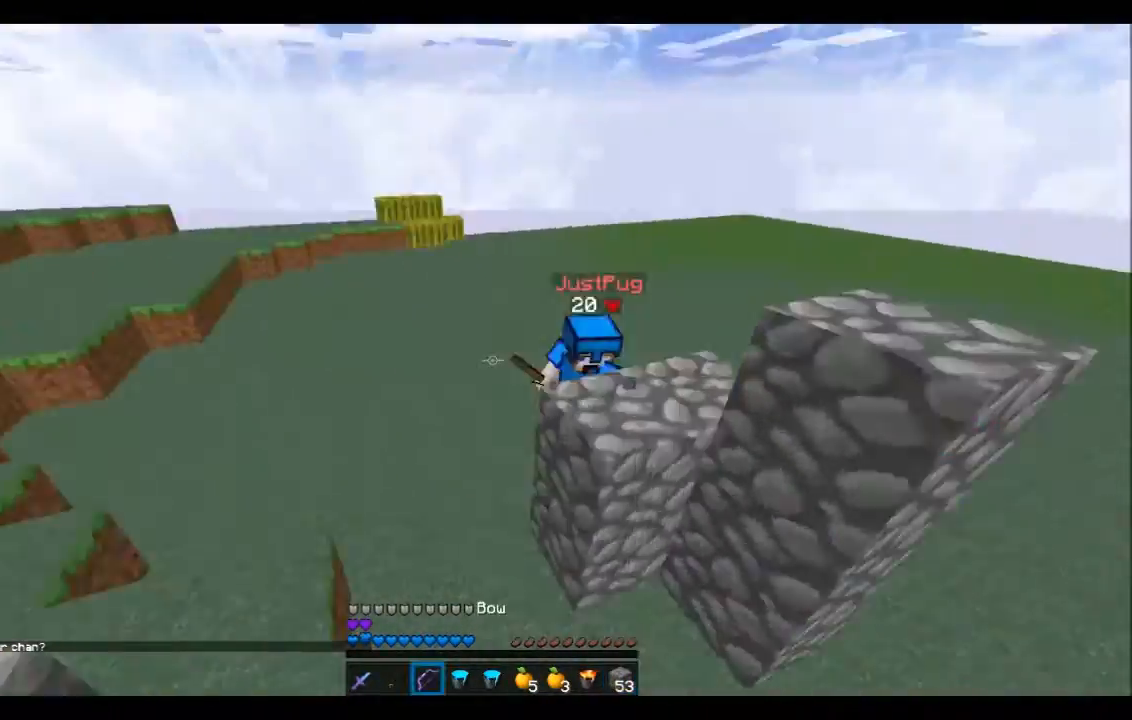
{"keys": ["w"], "events": [[267, "a", "down"], [267, "d", "up"], [367, "a", "up"], [367, "w", "down"]]}
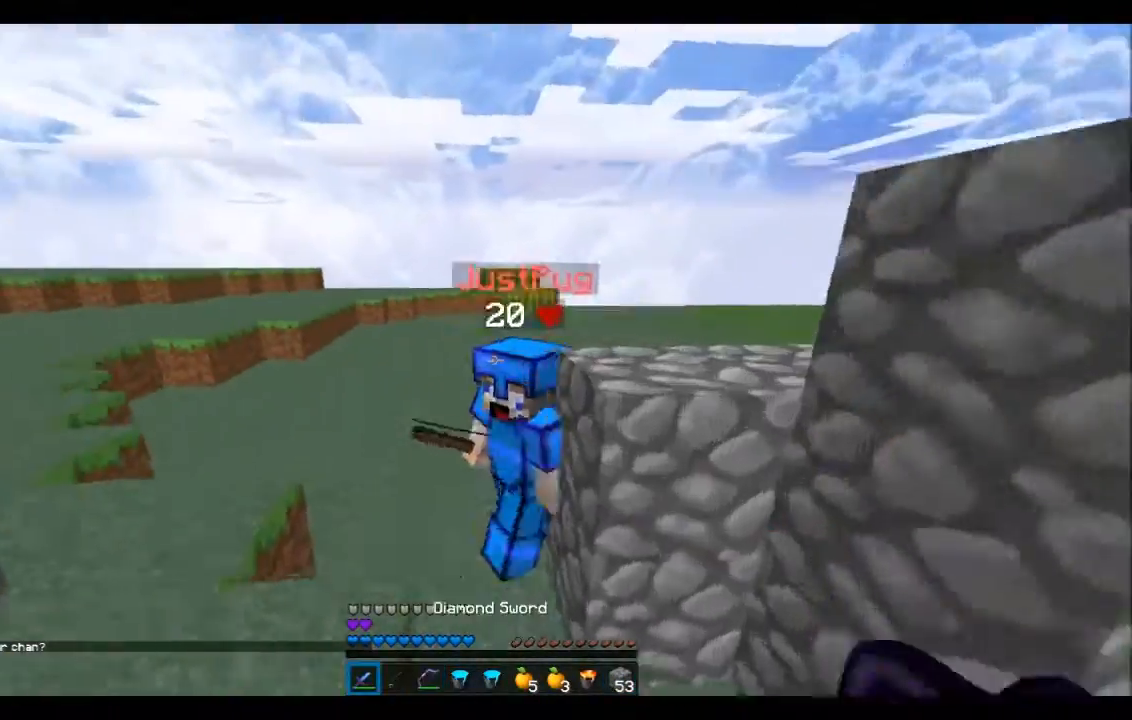
{"keys": ["a"], "events": [[167, "a", "down"], [501, "w", "up"]]}
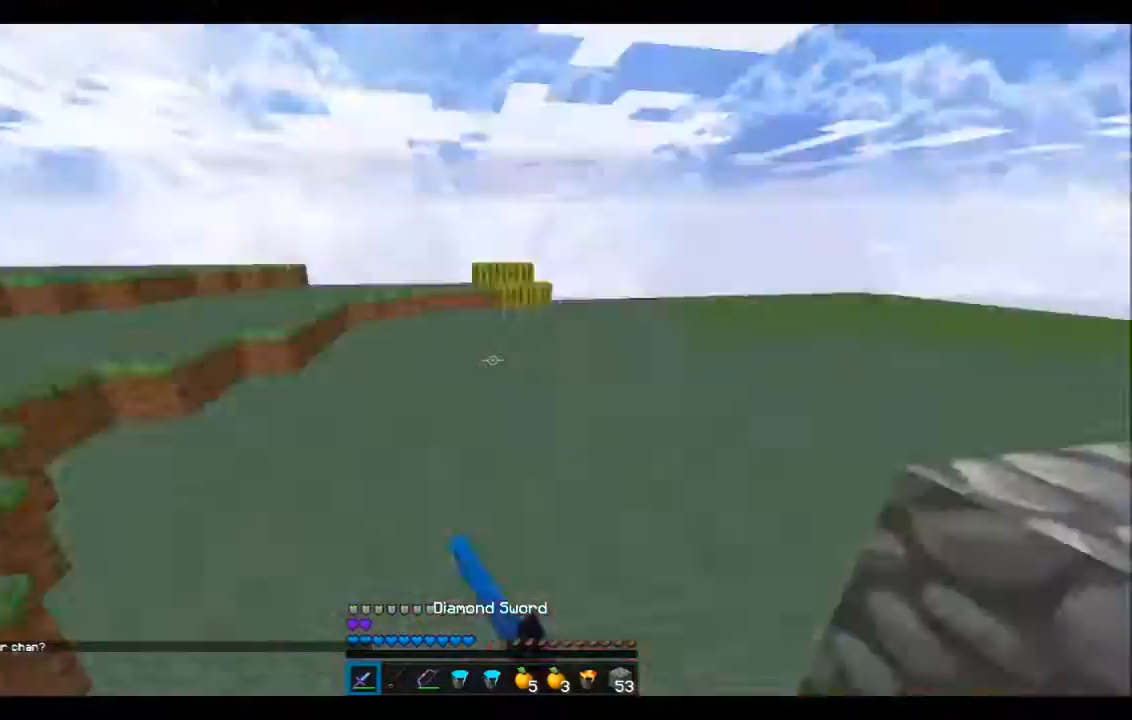
{"keys": ["d", "w"], "events": [[367, "d", "down"], [400, "a", "up"], [500, "w", "down"]]}
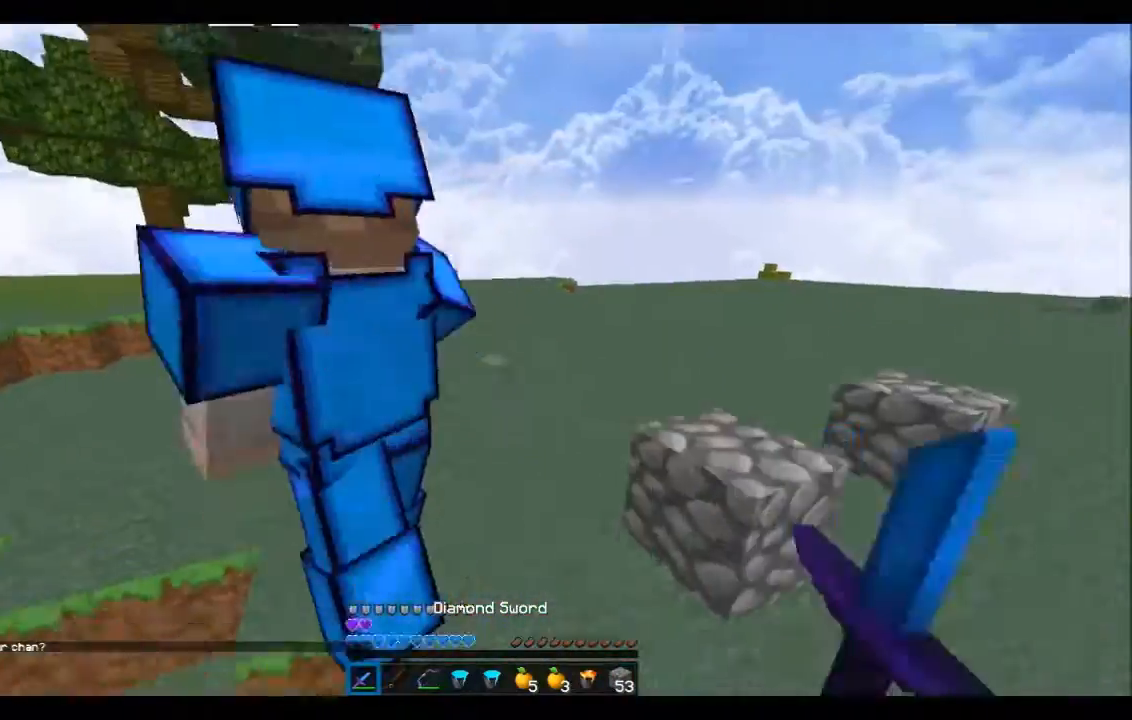
{"keys": ["d", "w"], "events": []}
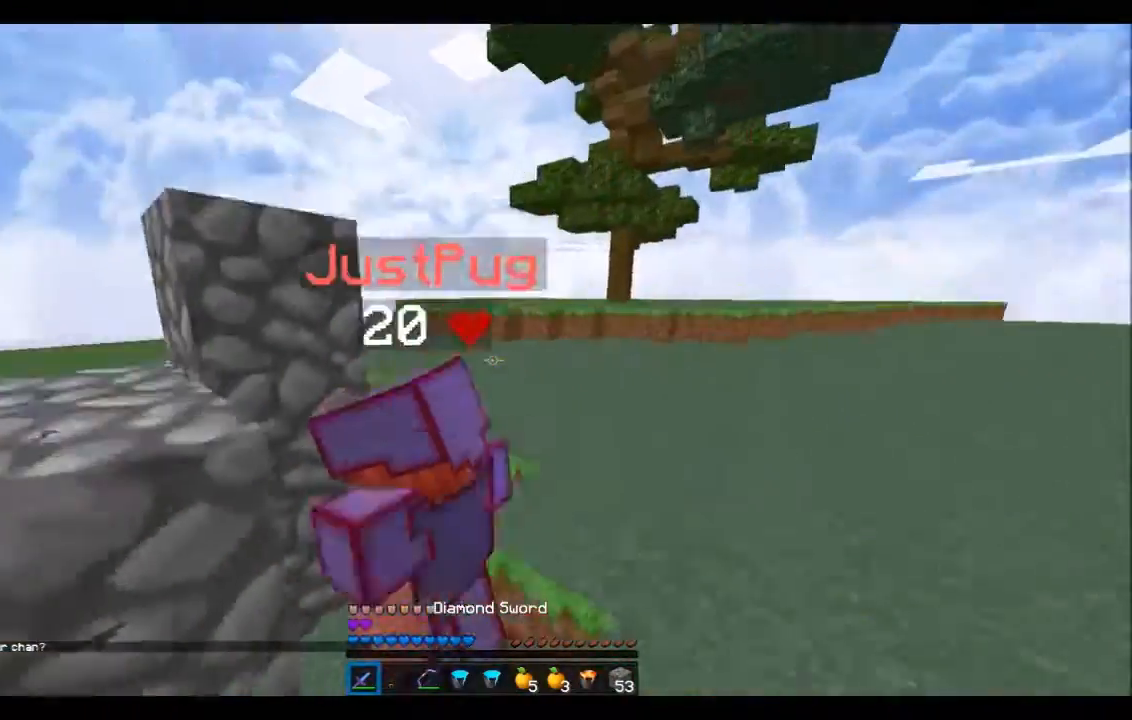
{"keys": ["a"], "events": [[200, "w", "up"], [400, "a", "down"], [500, "d", "up"]]}
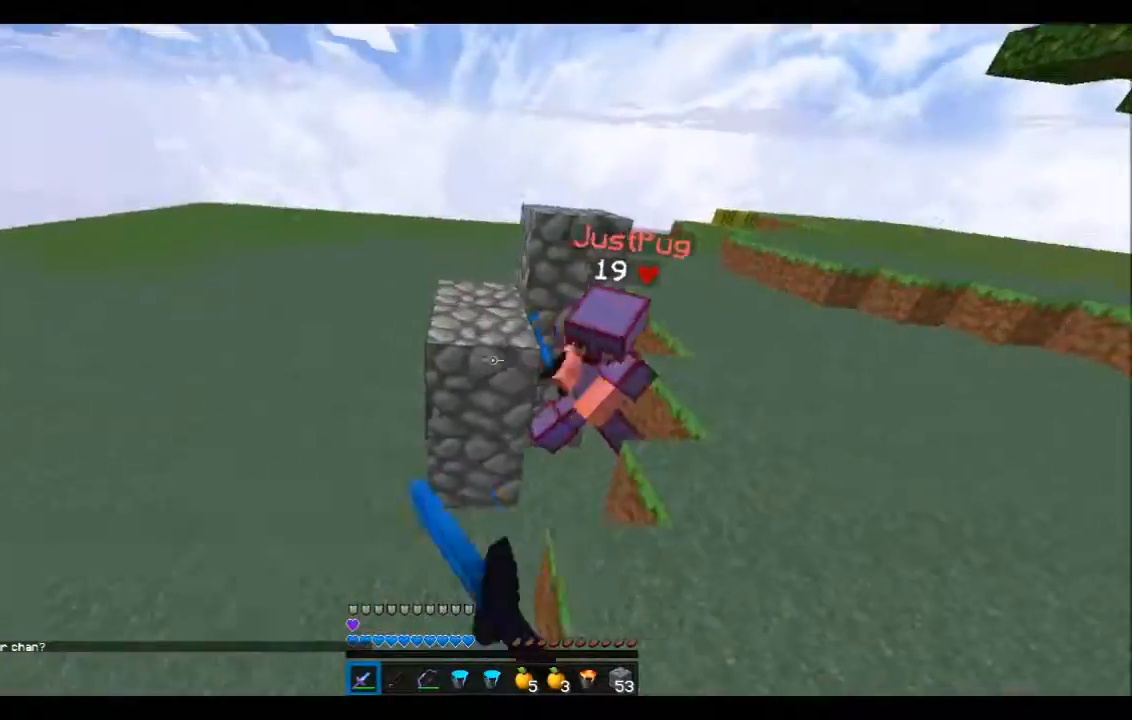
{"keys": ["a", "w"], "events": [[167, "w", "down"], [201, "a", "up"], [301, "a", "down"]]}
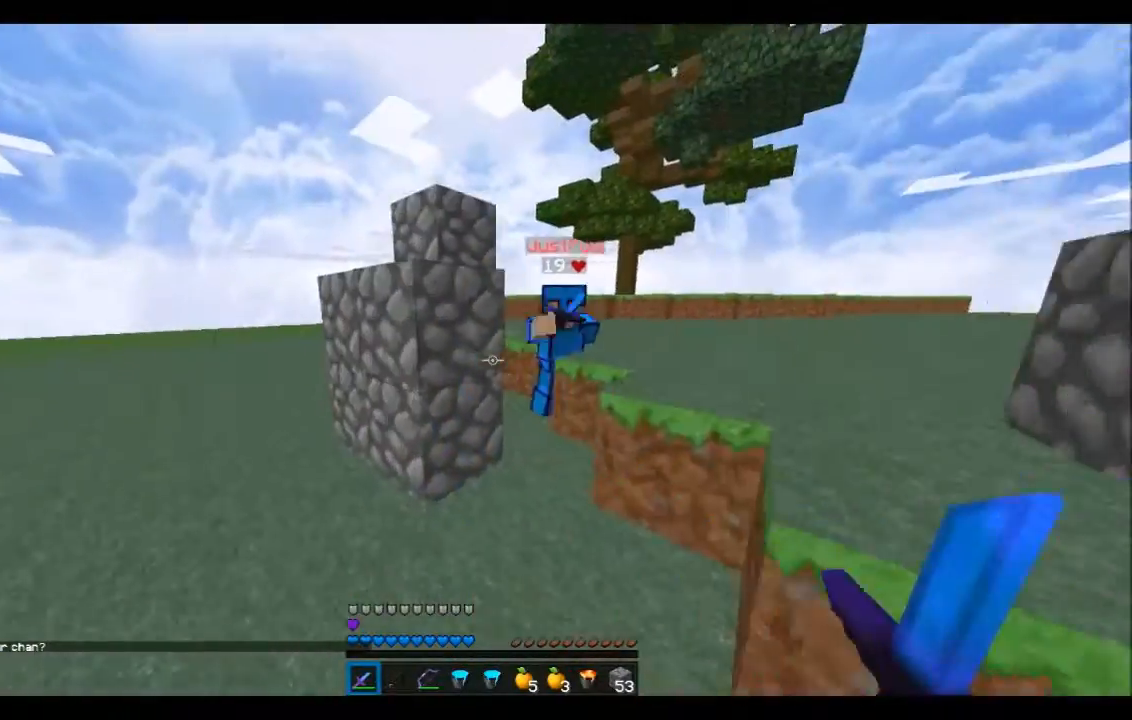
{"keys": ["d", "w"], "events": [[67, "d", "down"], [100, "a", "up"]]}
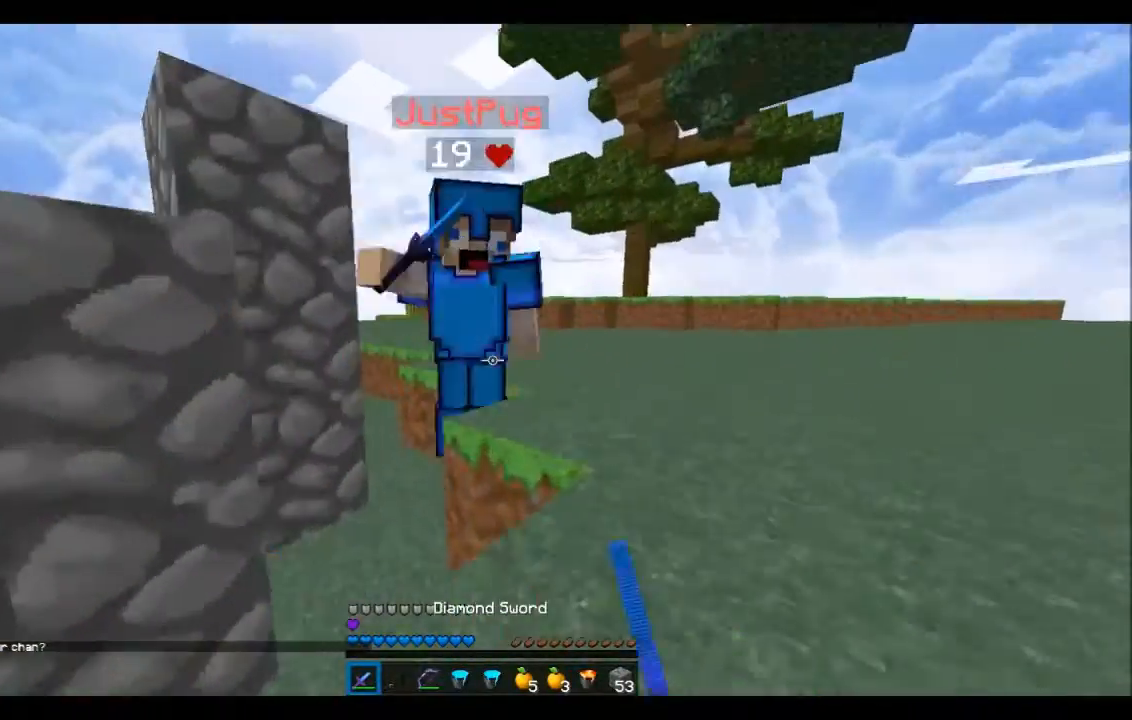
{"keys": ["d", "w"], "events": [[167, "a", "down"], [201, "d", "up"], [468, "a", "up"], [501, "d", "down"]]}
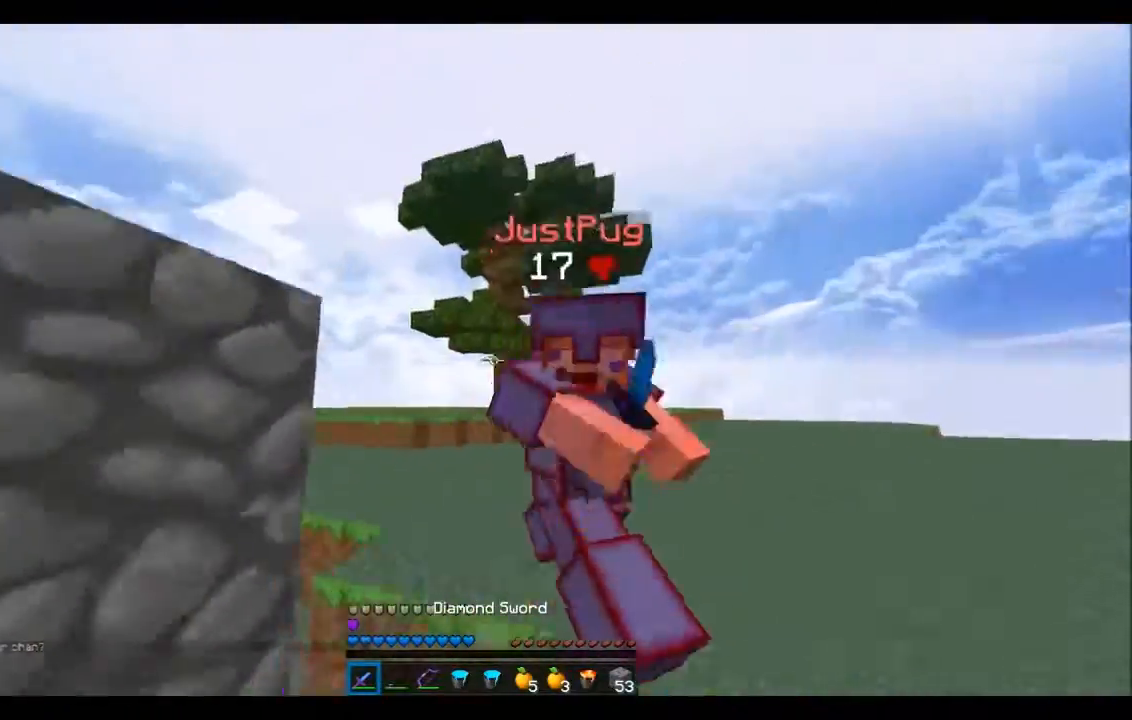
{"keys": ["d", "w"], "events": []}
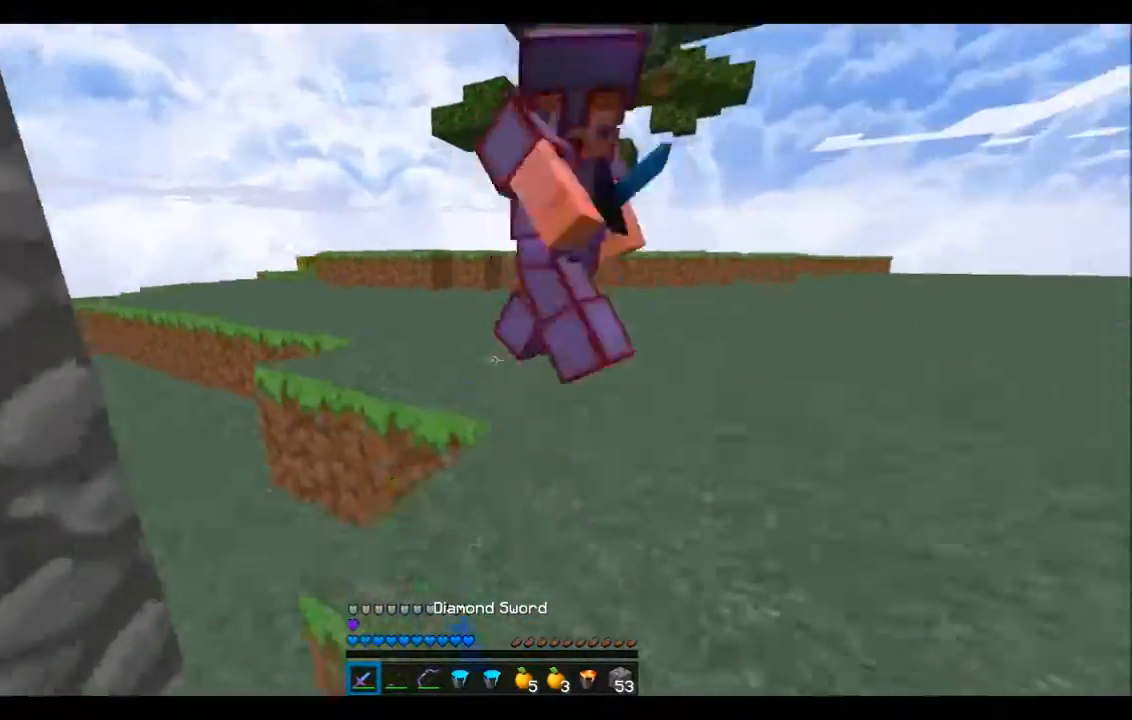
{"keys": ["d", "w"], "events": []}
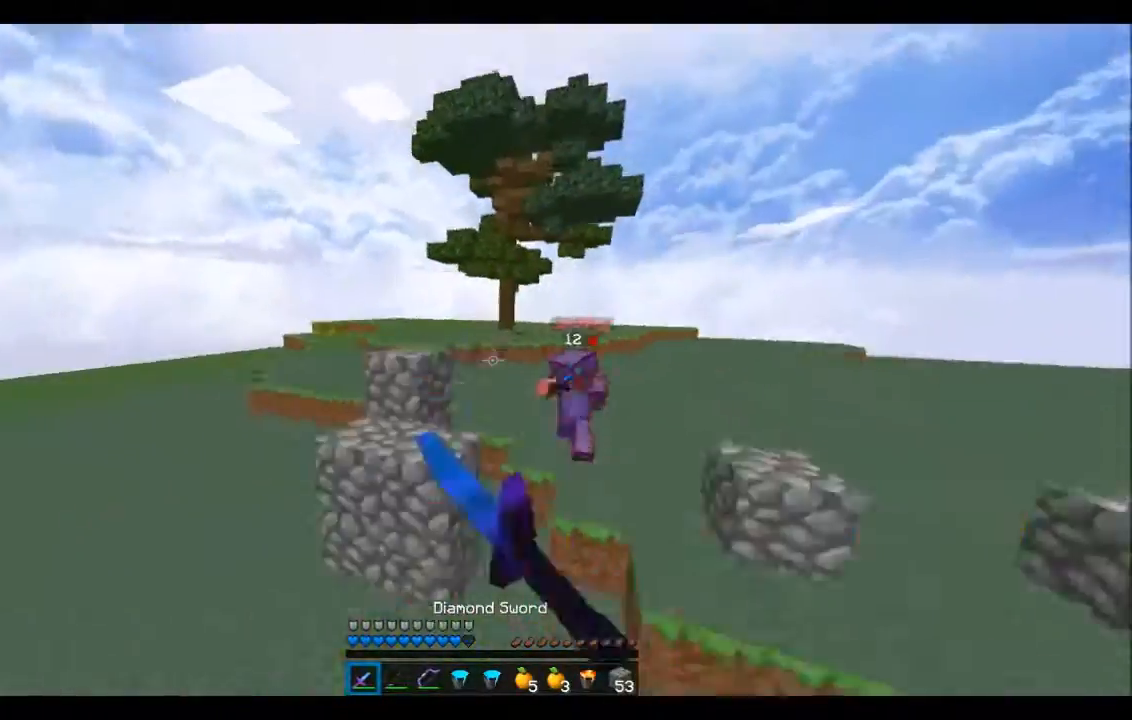
{"keys": ["a", "w"], "events": [[67, "w", "up"], [167, "a", "down"], [267, "d", "up"], [267, "w", "down"]]}
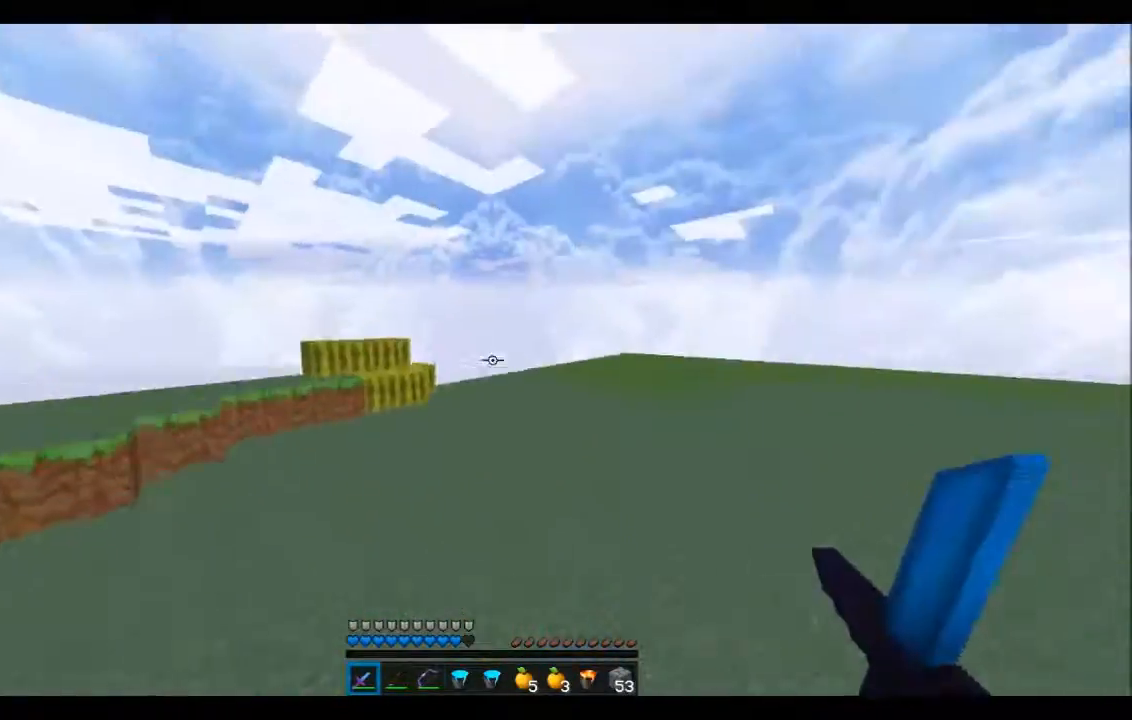
{"keys": ["w"], "events": [[100, "a", "up"]]}
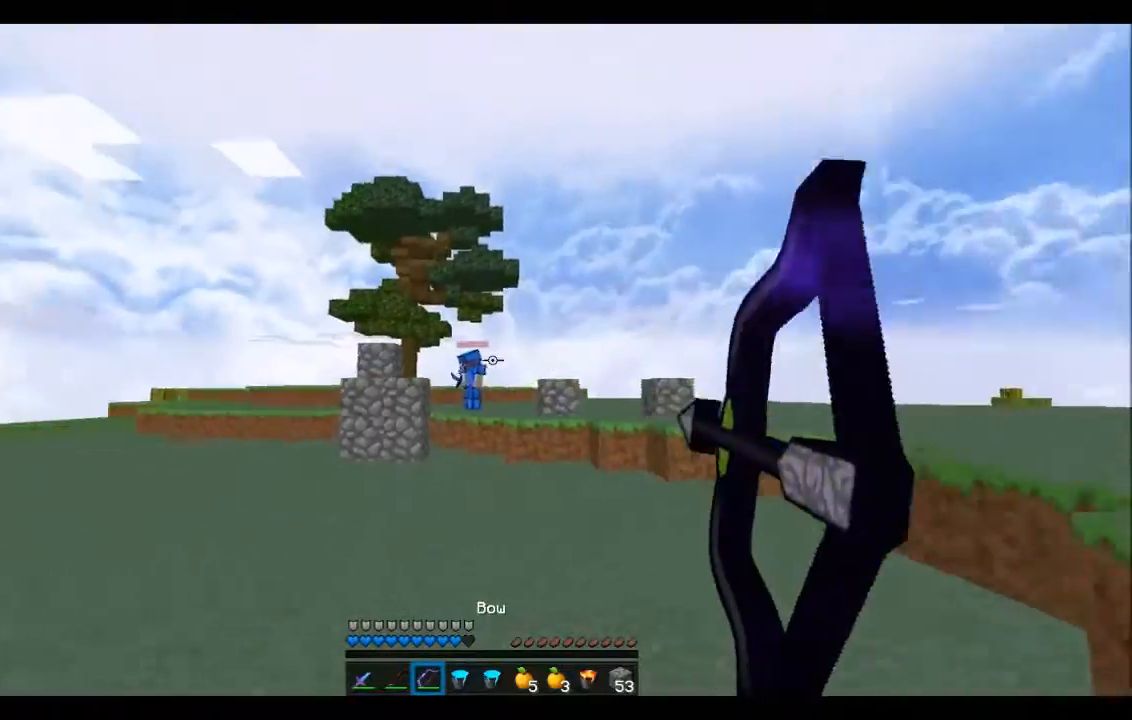
{"keys": ["a", "w"], "events": [[200, "a", "down"]]}
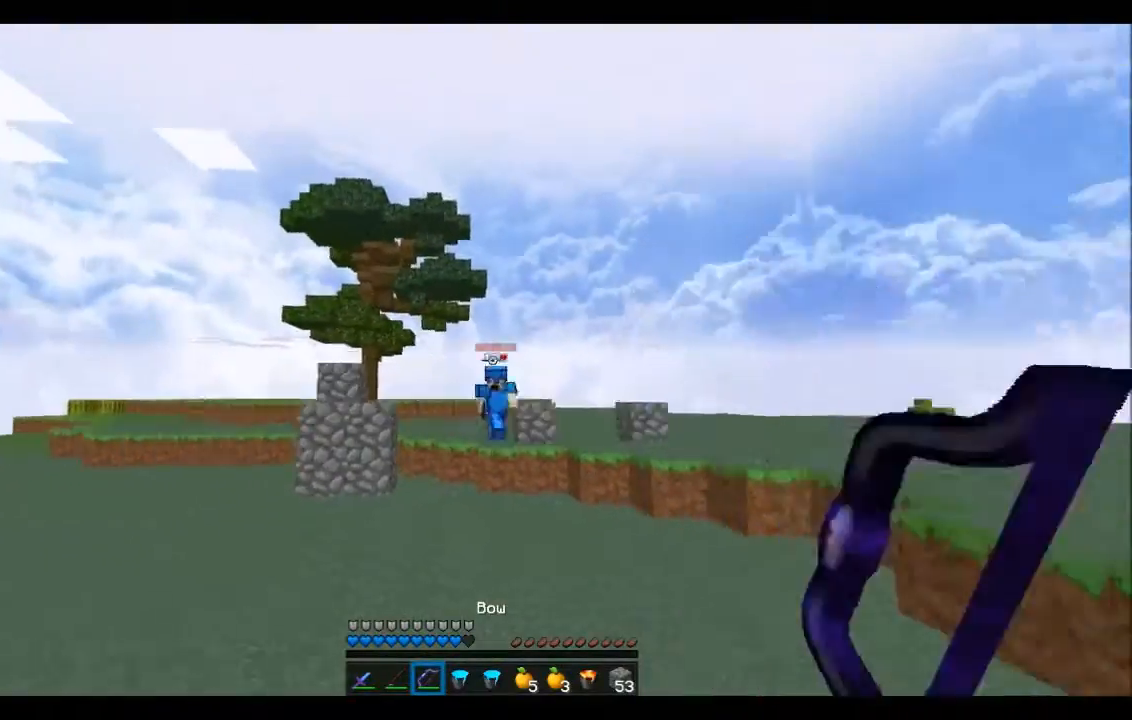
{"keys": ["d", "w"], "events": [[301, "d", "down"], [367, "a", "up"]]}
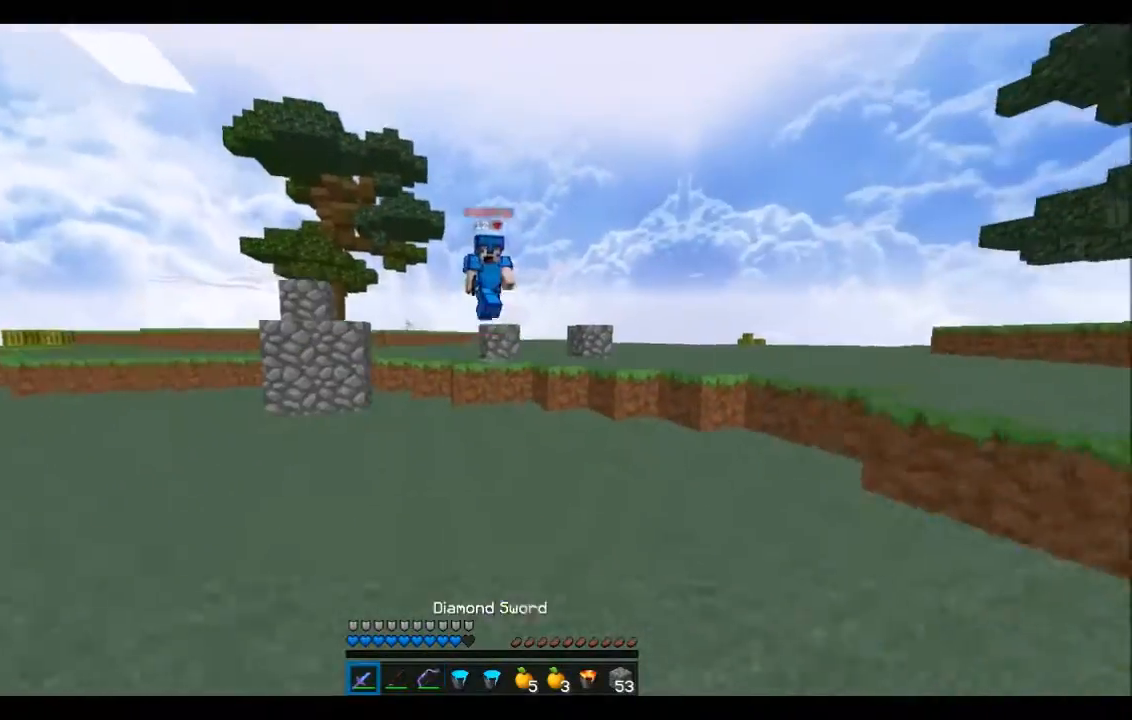
{"keys": ["d", "w"], "events": []}
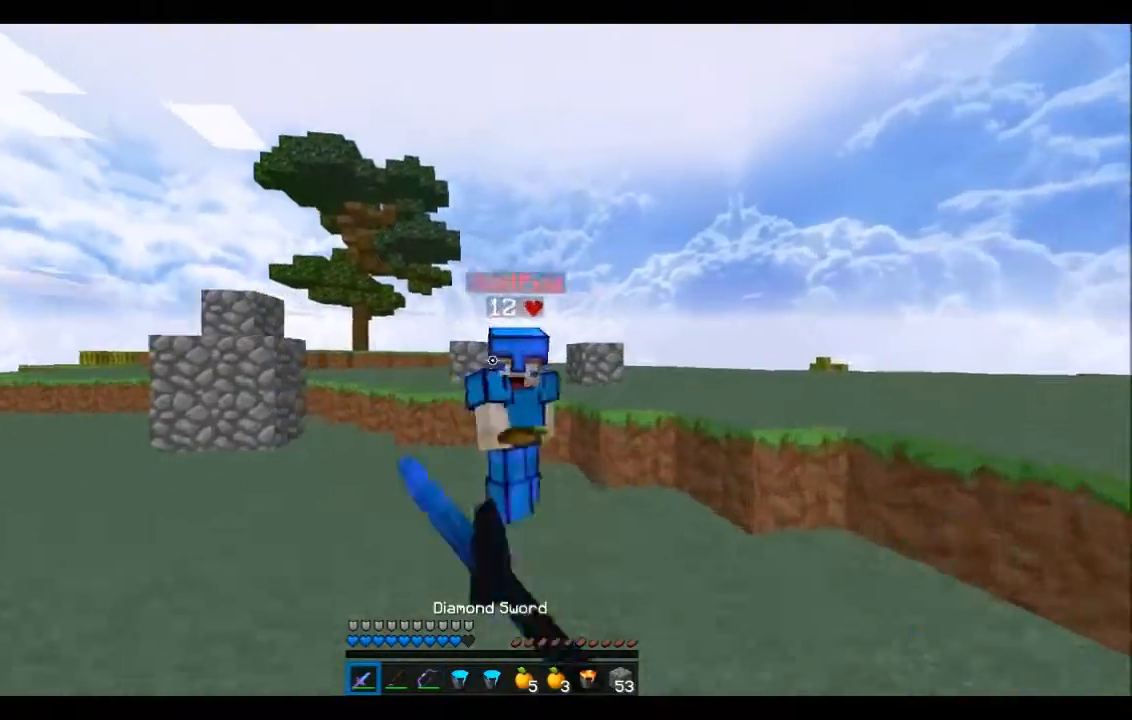
{"keys": ["d"], "events": [[267, "w", "up"]]}
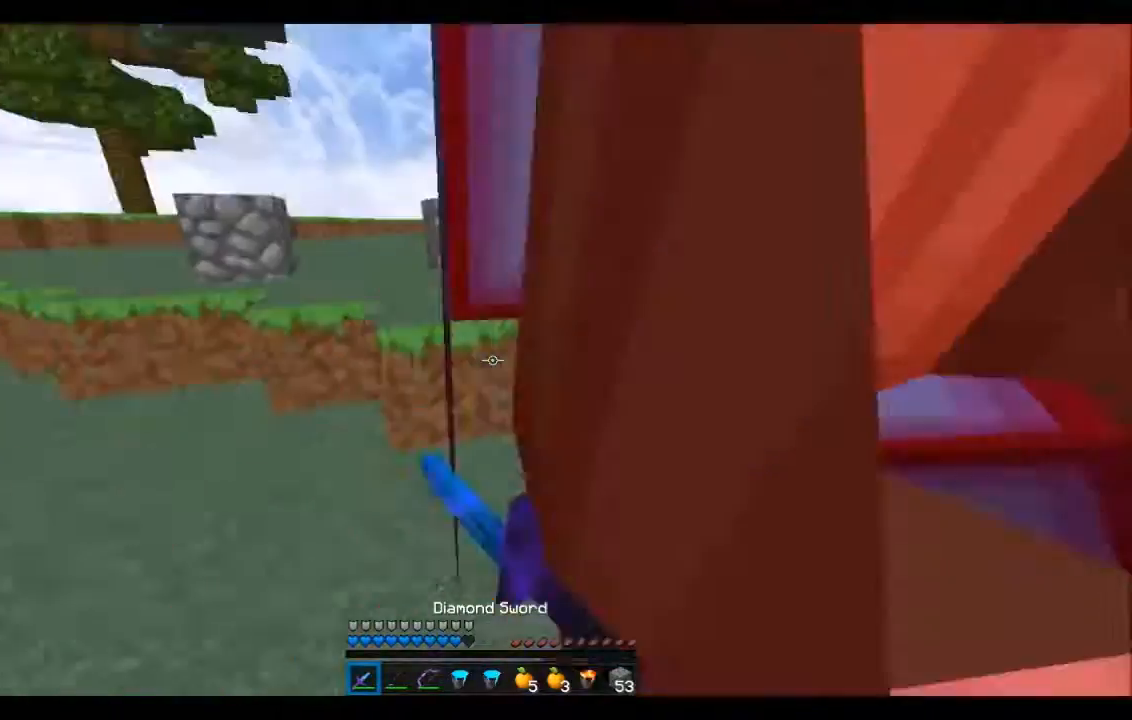
{"keys": ["d", "s"], "events": [[467, "s", "down"]]}
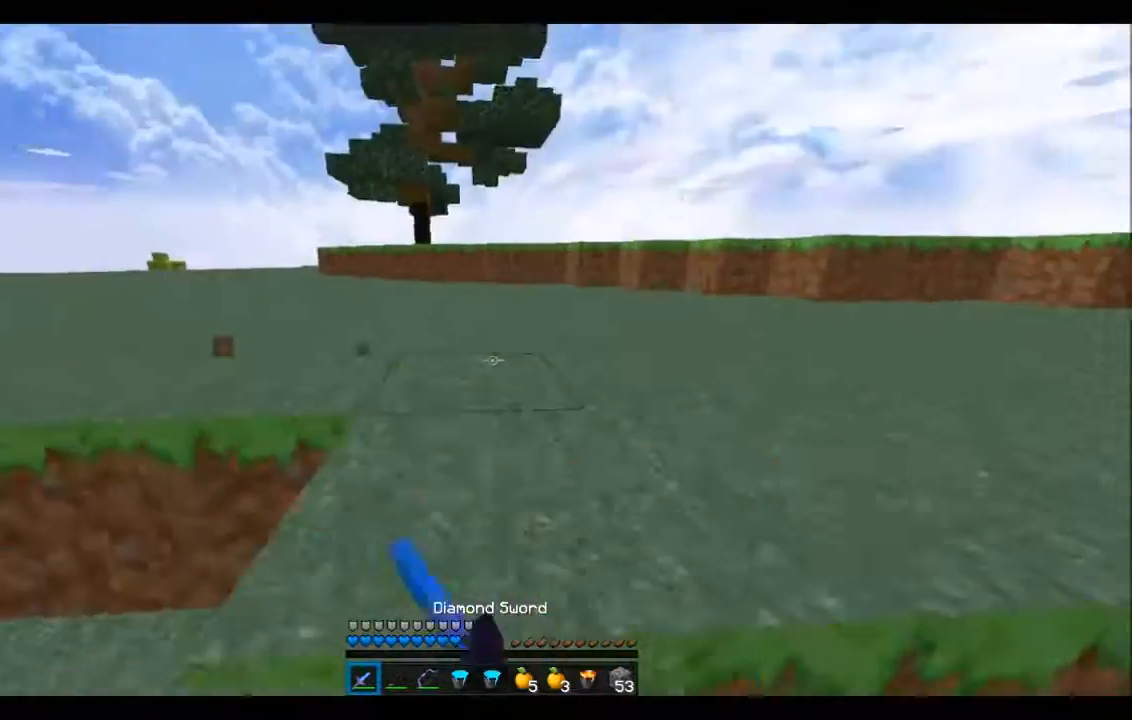
{"keys": ["d", "w"], "events": [[167, "s", "up"], [301, "w", "down"]]}
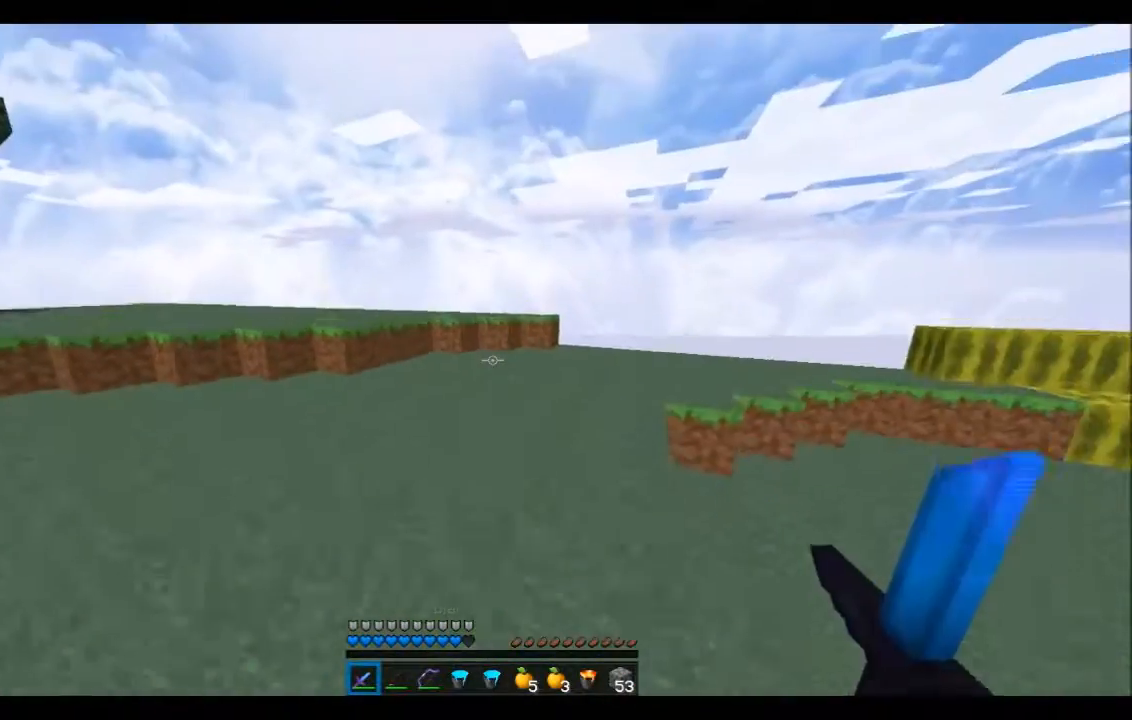
{"keys": ["w"], "events": [[300, "d", "up"]]}